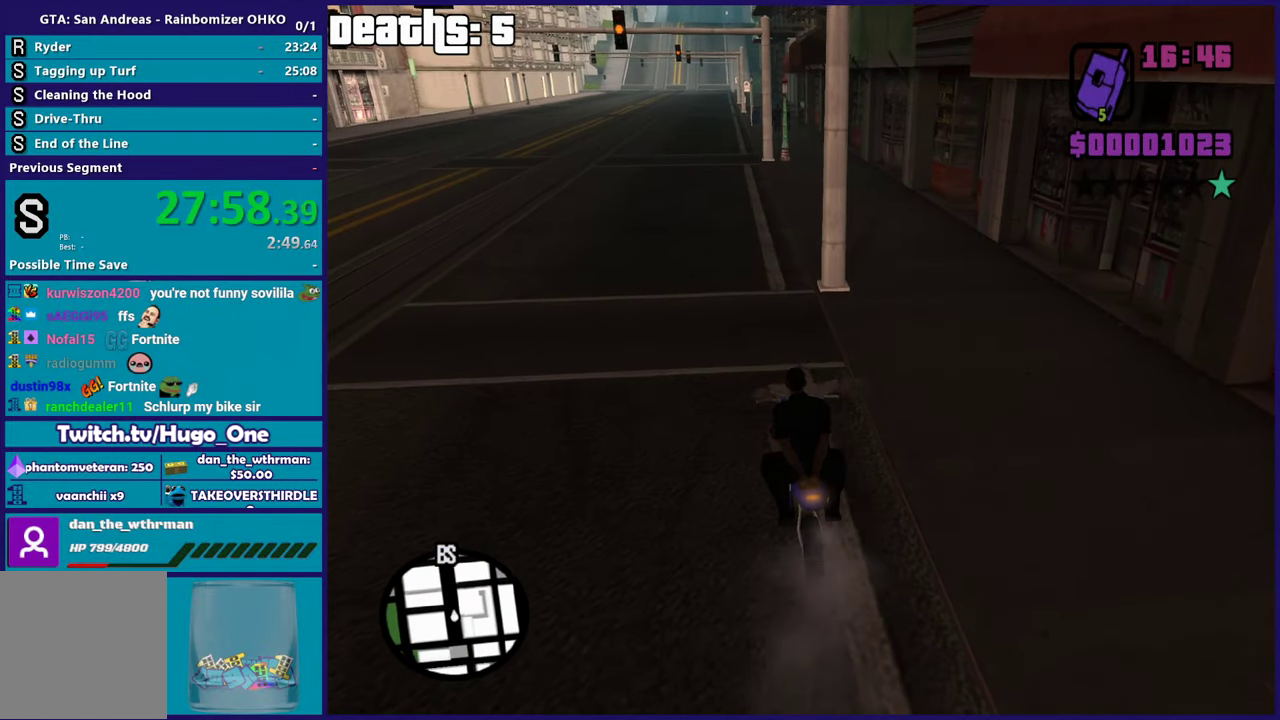
Gameplay with a controller (Xbox layout); each line is a JSON object with the inputs held at the frame after it. "events" lists button and stick changes between this image and that frame as [ms after this image, input, new state], when the widget could be followed in between. This document gives stick clicks only as held states, not as events.
{"buttons": [], "left_stick": "center", "right_stick": "center", "events": [[100, "A", "up"], [183, "A", "down"], [300, "A", "up"], [384, "A", "down"], [467, "A", "up"]]}
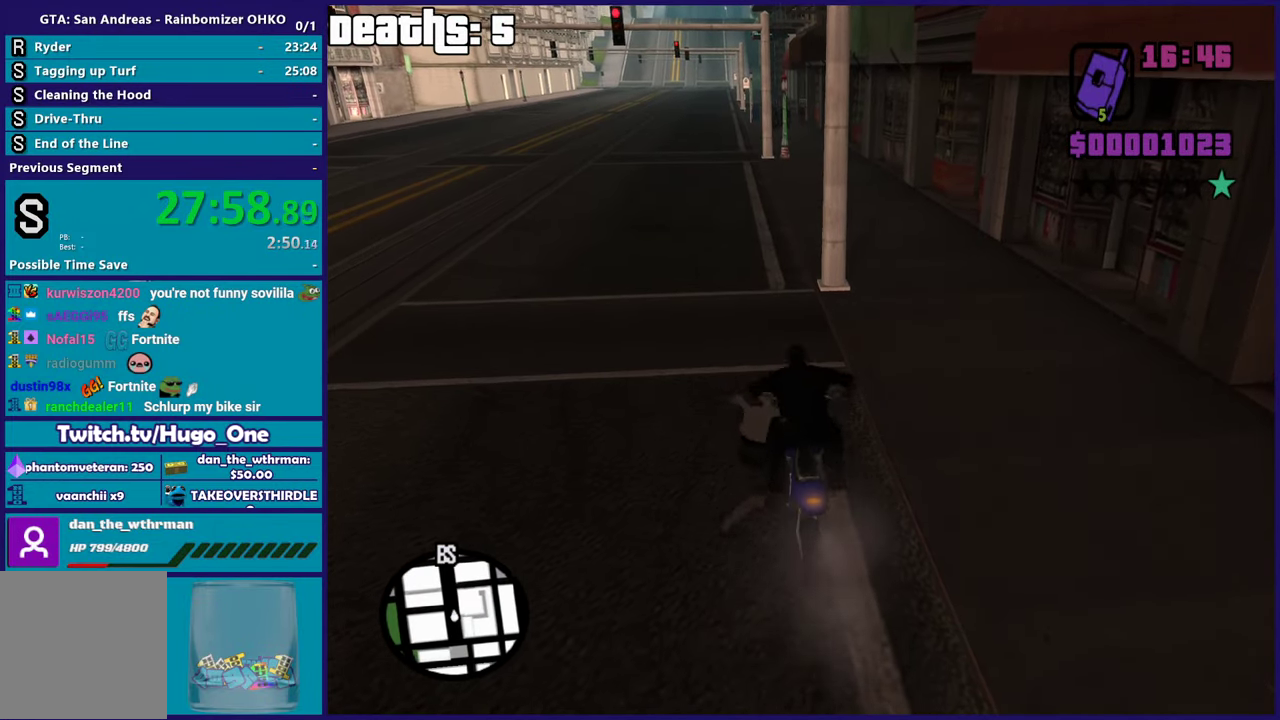
{"buttons": [], "left_stick": "down-left", "right_stick": "right", "events": [[134, "right_stick", "right"], [217, "left_stick", "down"], [334, "left_stick", "down-left"]]}
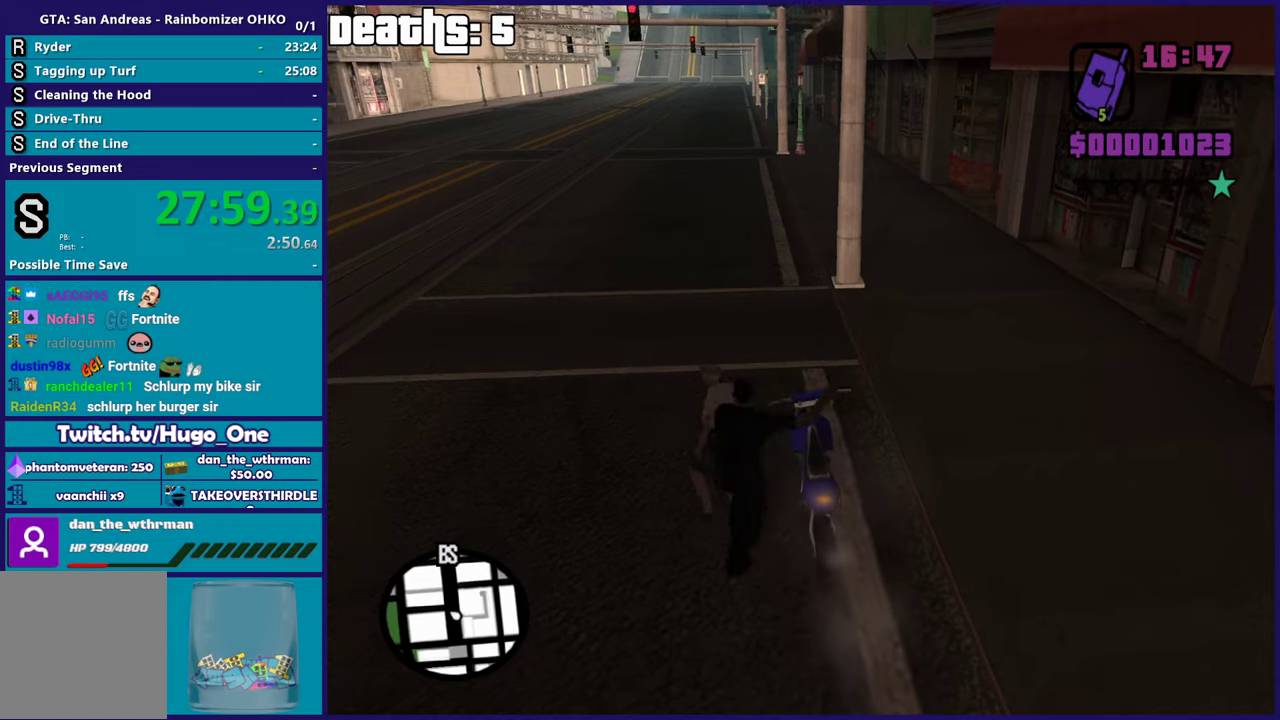
{"buttons": [], "left_stick": "up-right", "right_stick": "center", "events": [[34, "left_stick", "down"], [117, "right_stick", "center"], [434, "left_stick", "right"], [484, "left_stick", "up-right"]]}
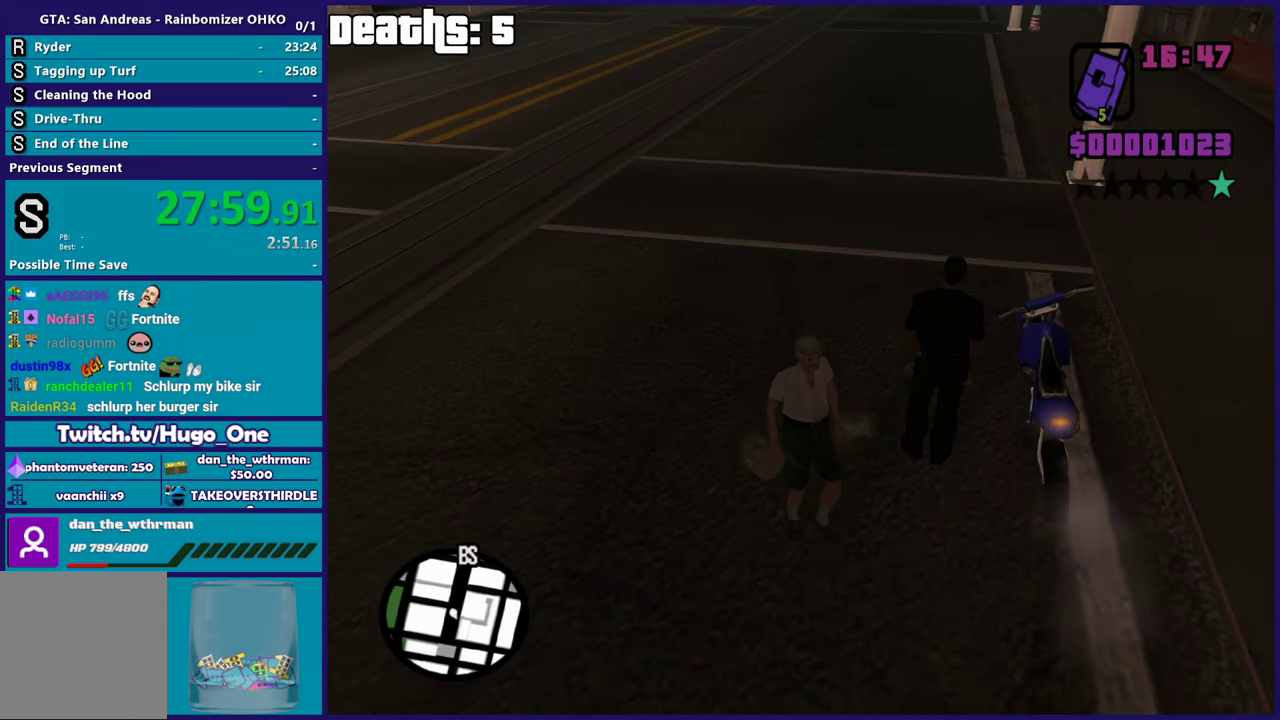
{"buttons": ["Y"], "left_stick": "center", "right_stick": "center", "events": [[133, "Y", "down"], [183, "left_stick", "up"], [267, "Y", "up"], [333, "Y", "down"], [400, "left_stick", "center"]]}
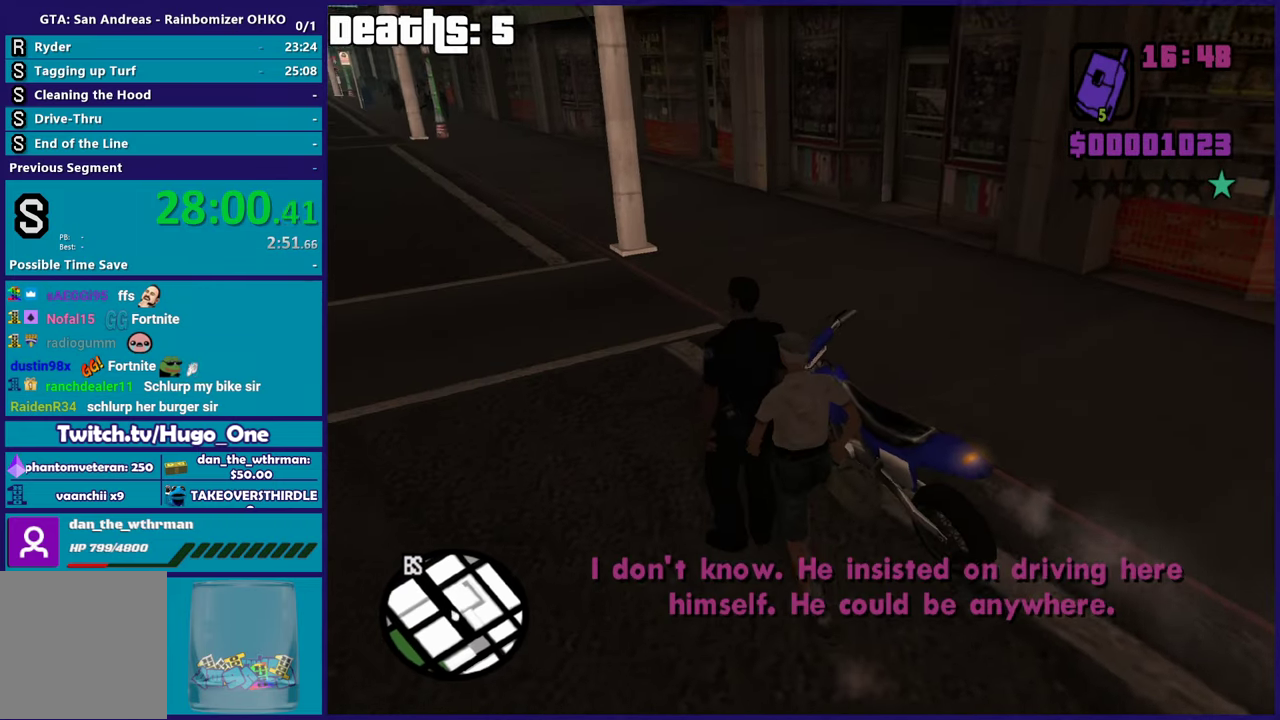
{"buttons": [], "left_stick": "center", "right_stick": "center", "events": [[134, "Y", "up"]]}
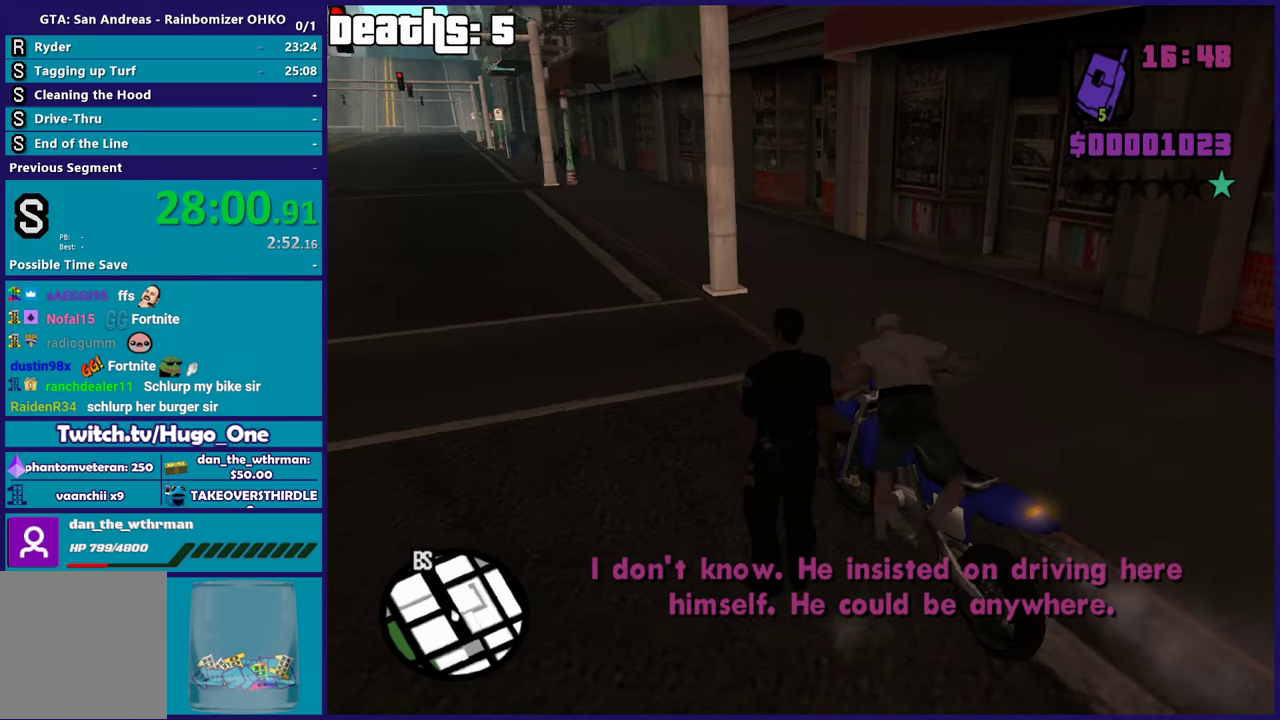
{"buttons": [], "left_stick": "right", "right_stick": "right", "events": [[350, "right_stick", "right"], [450, "left_stick", "right"]]}
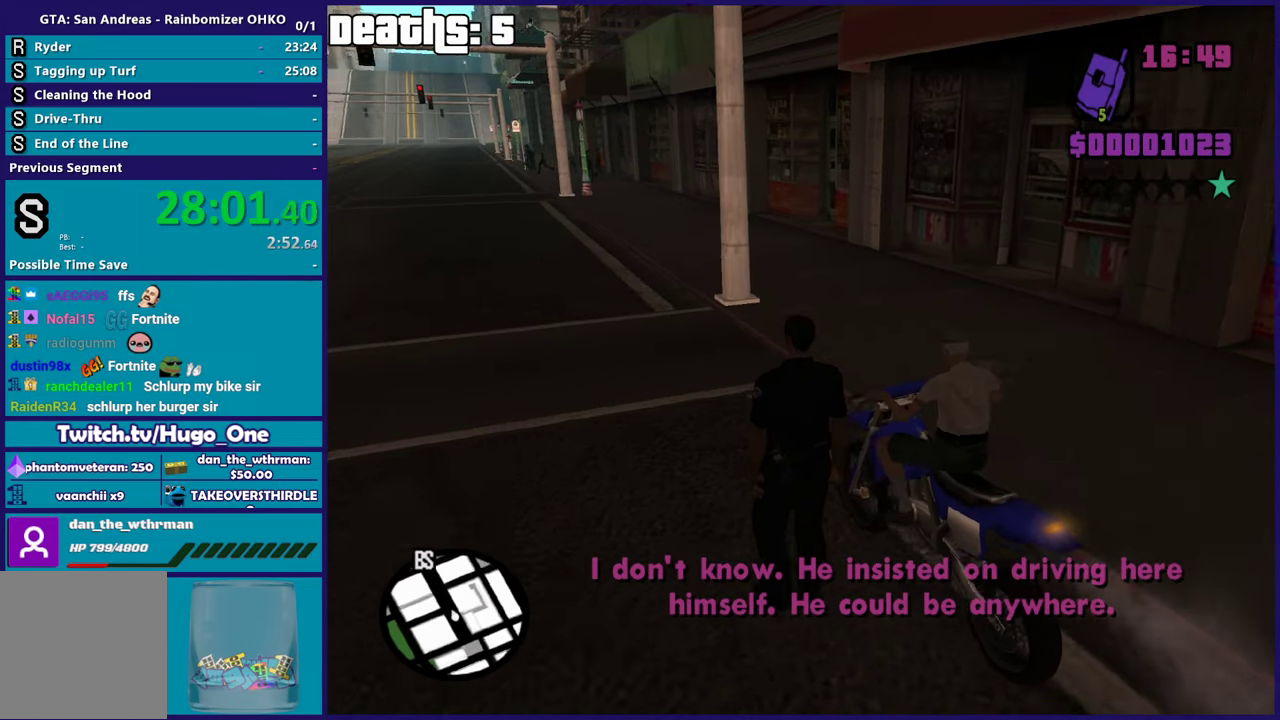
{"buttons": ["L2"], "left_stick": "up-left", "right_stick": "right", "events": [[17, "L2", "down"], [50, "left_stick", "left"], [417, "left_stick", "up-left"]]}
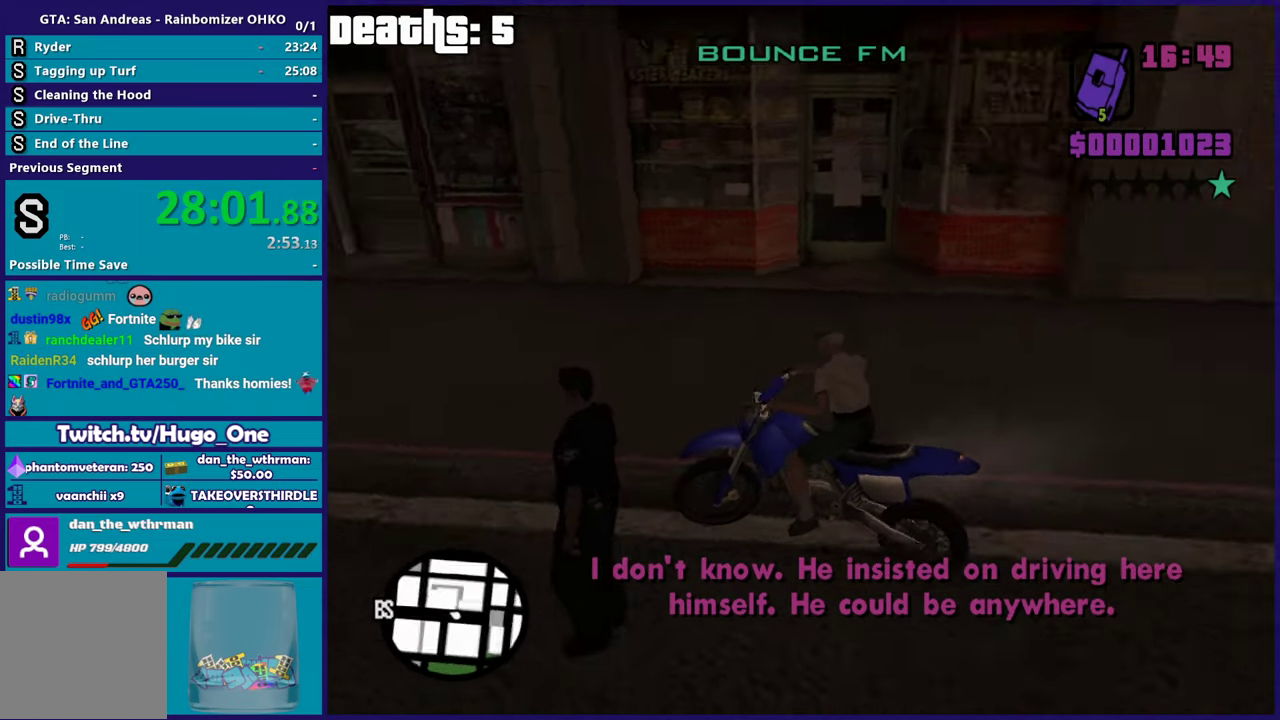
{"buttons": ["L2"], "left_stick": "up-left", "right_stick": "right", "events": []}
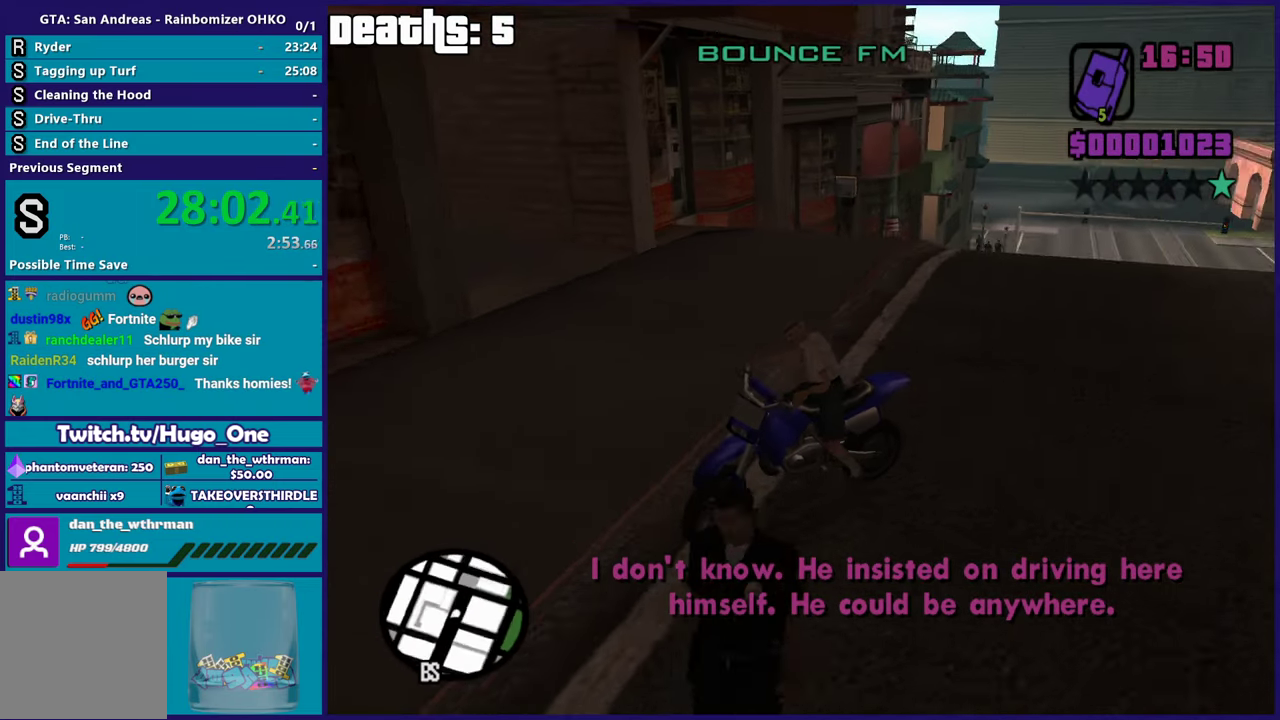
{"buttons": ["R2"], "left_stick": "right", "right_stick": "left", "events": [[167, "right_stick", "center"], [334, "left_stick", "right"], [351, "R2", "down"], [367, "L2", "up"], [367, "right_stick", "left"]]}
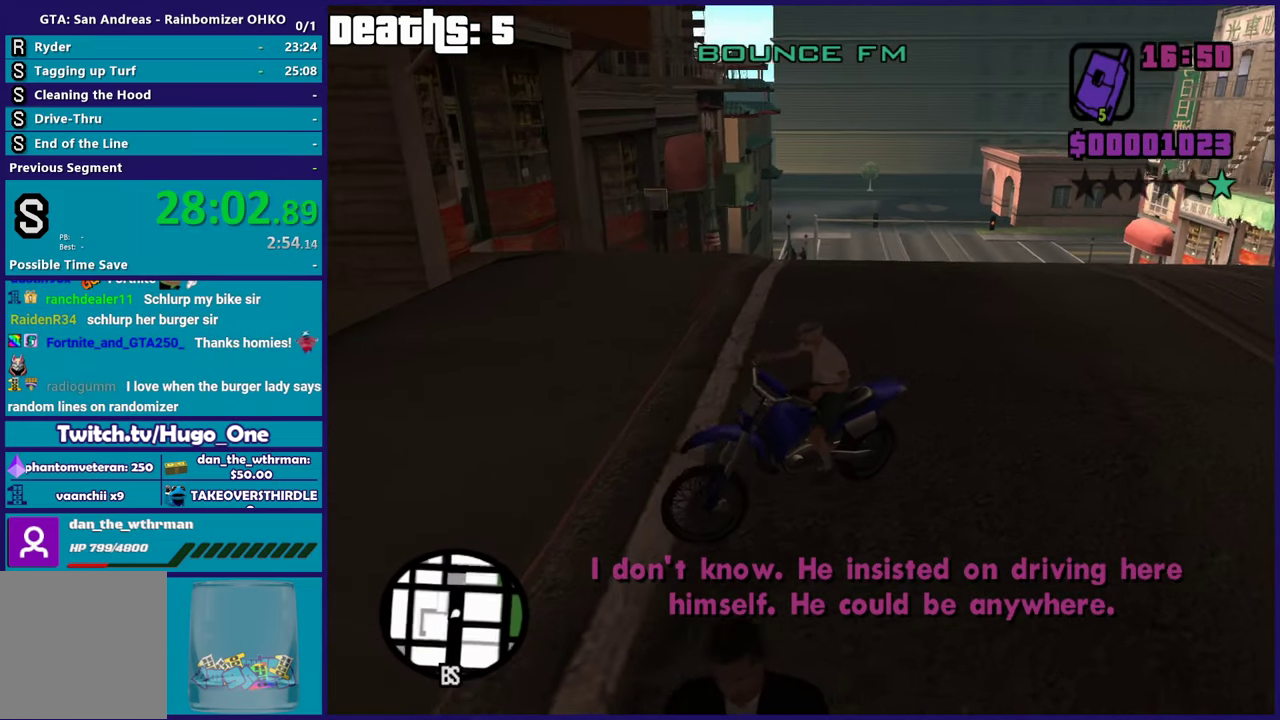
{"buttons": ["R2"], "left_stick": "right", "right_stick": "left", "events": [[167, "right_stick", "up-left"], [283, "right_stick", "left"]]}
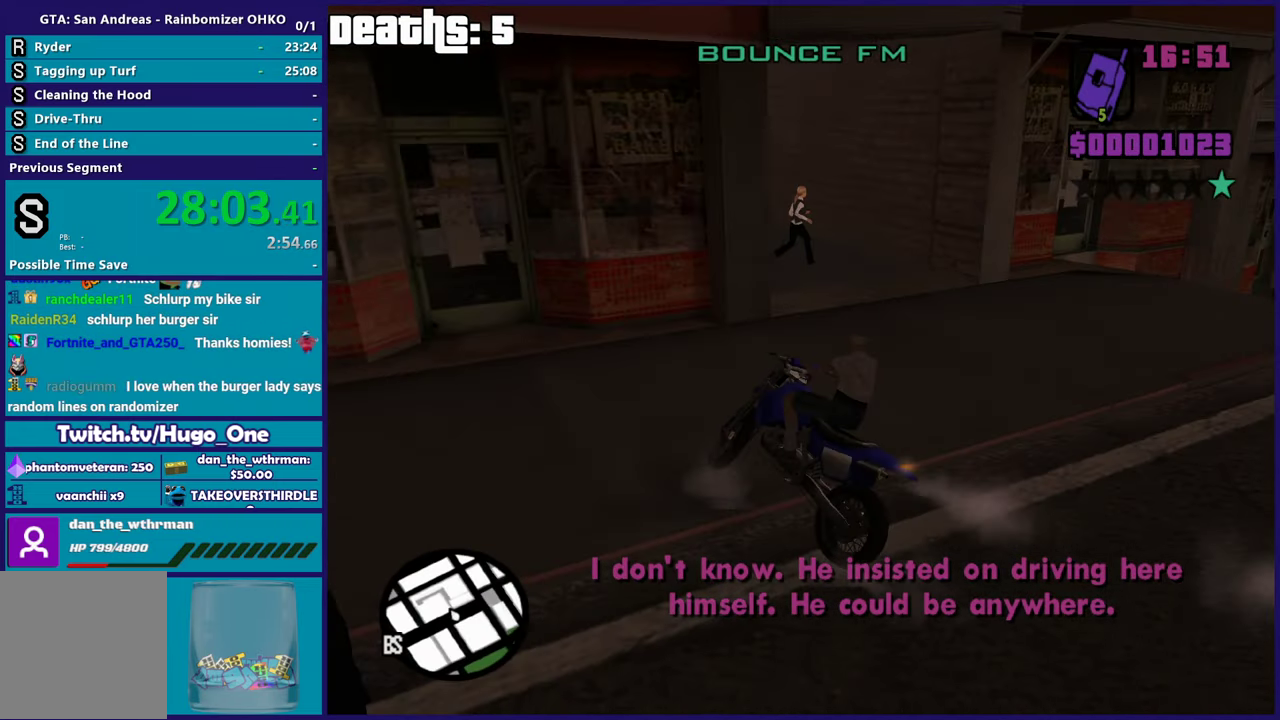
{"buttons": [], "left_stick": "right", "right_stick": "down-left", "events": [[17, "R2", "up"], [67, "right_stick", "down-left"], [117, "R2", "down"], [134, "right_stick", "left"], [317, "R2", "up"], [334, "right_stick", "down-left"]]}
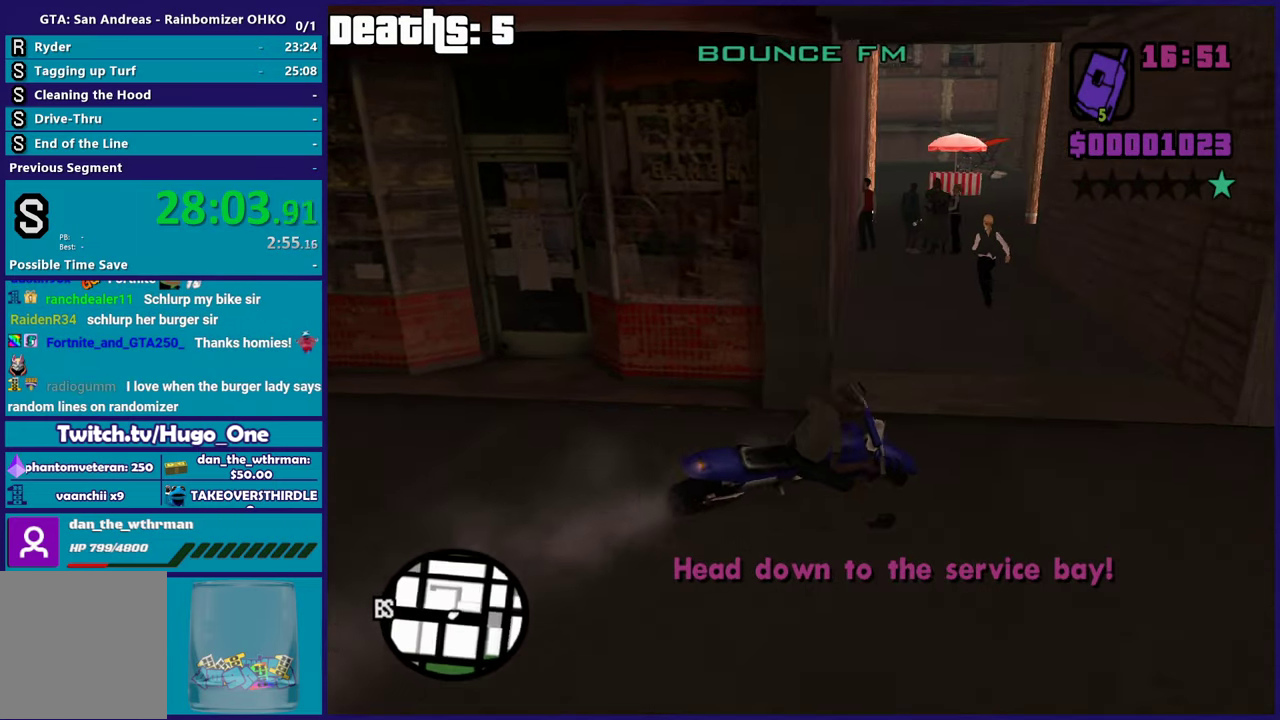
{"buttons": ["L3"], "left_stick": "down-left", "right_stick": "down-left"}
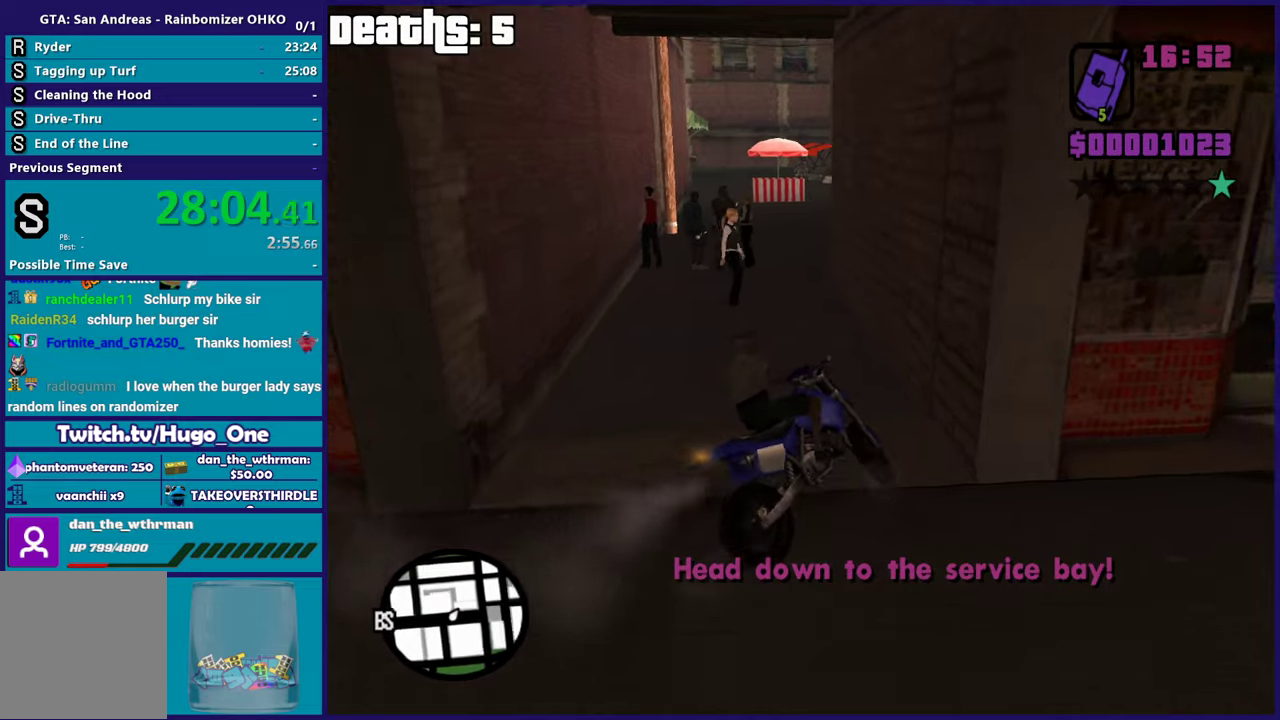
{"buttons": ["R2"], "left_stick": "center", "right_stick": "center"}
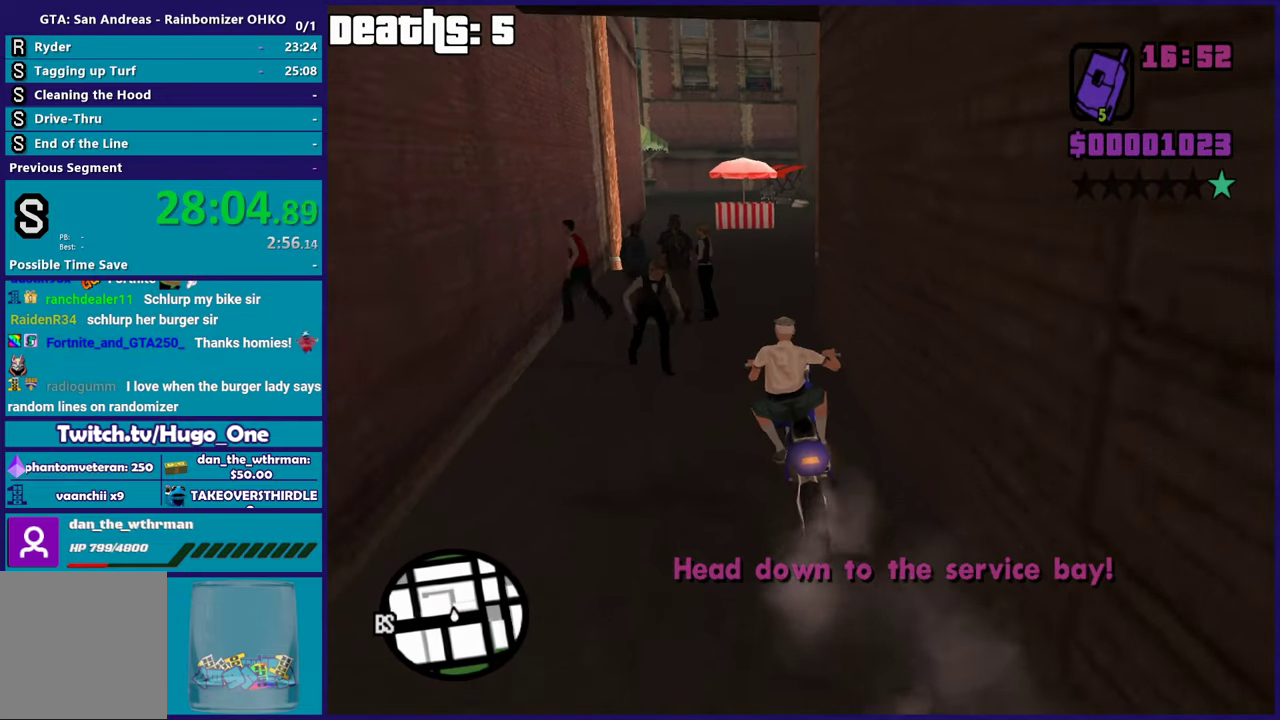
{"buttons": ["R2"], "left_stick": "center", "right_stick": "center", "events": [[317, "left_stick", "left"], [450, "left_stick", "center"]]}
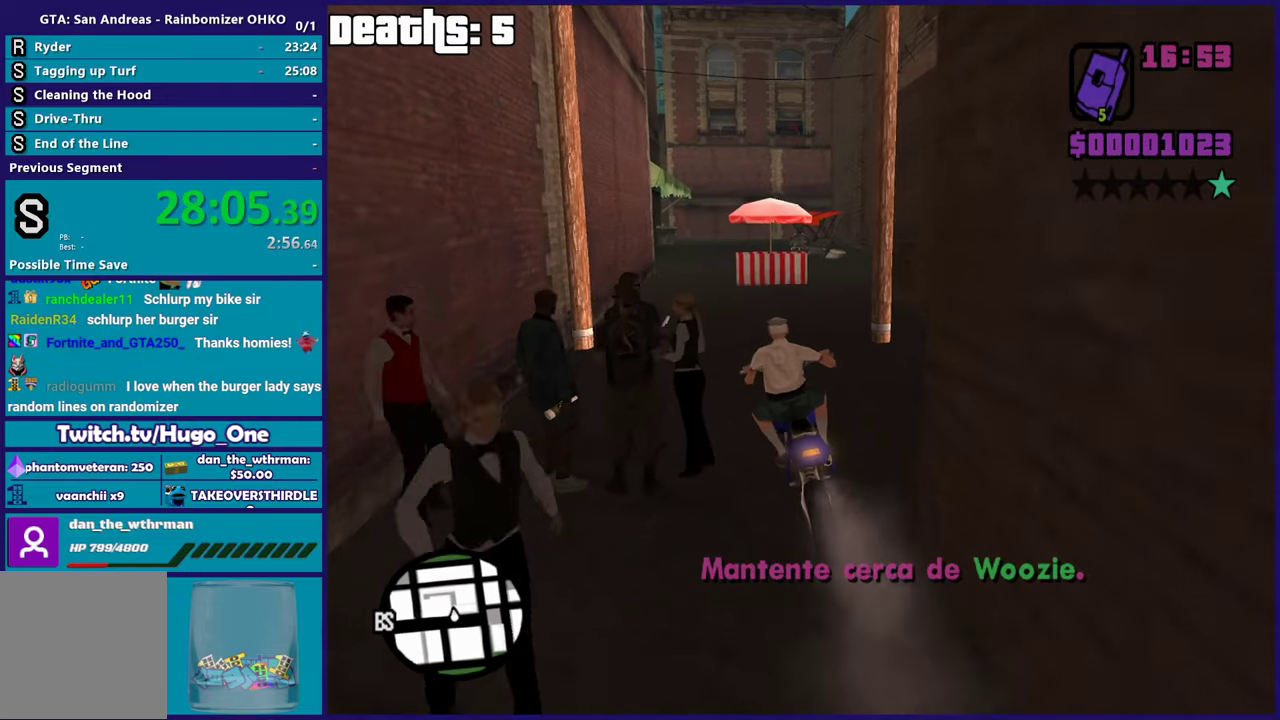
{"buttons": ["R2"], "left_stick": "right", "right_stick": "down-left", "events": [[51, "left_stick", "up-left"], [217, "right_stick", "down-left"], [251, "left_stick", "right"], [334, "left_stick", "center"], [451, "left_stick", "right"]]}
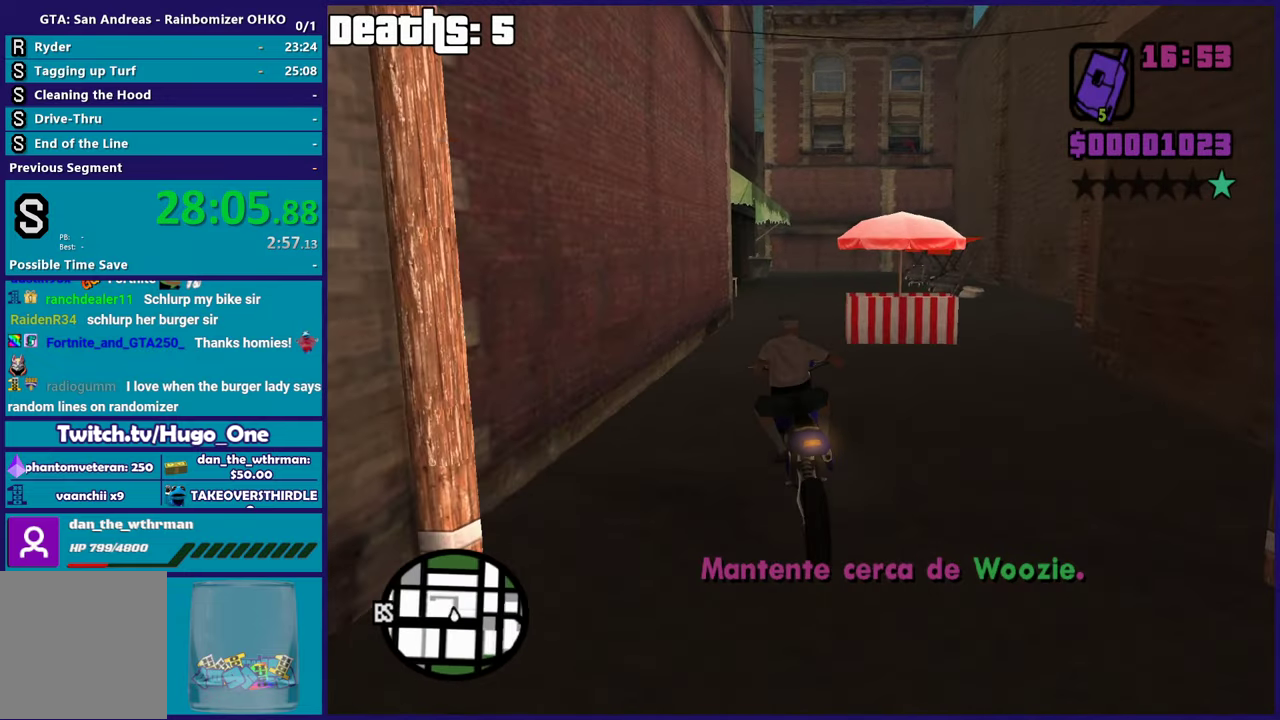
{"buttons": ["R2"], "left_stick": "center", "right_stick": "down-left", "events": [[150, "left_stick", "center"], [300, "left_stick", "right"], [434, "left_stick", "center"]]}